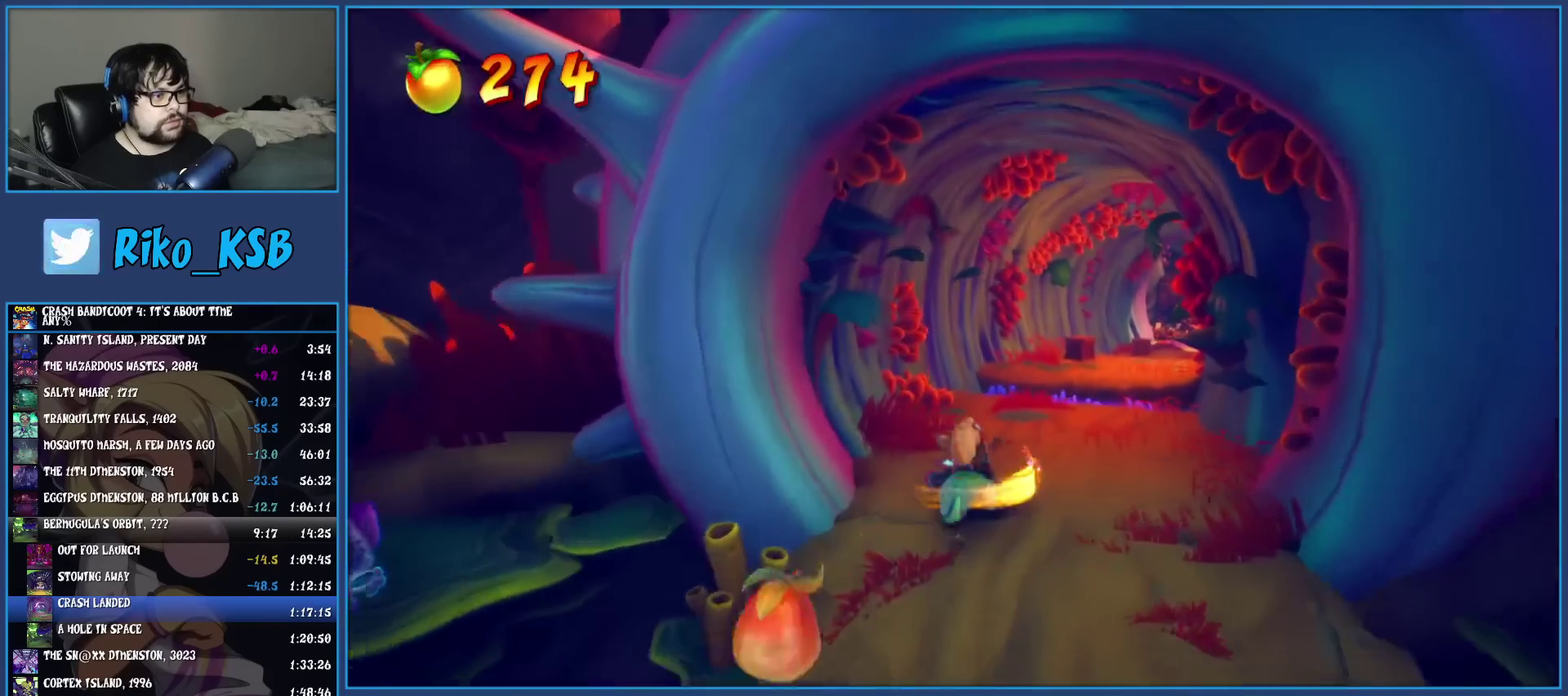
Gameplay with a controller (PlayStation layout); each line is a JSON object with the inputs held at the frame after it. "events" lists button and stick changes between this image and that frame as [ms after this image, input, new state], when the widget could be followed in between. Not read: R3 right_stick.
{"buttons": [], "left_stick": "up", "events": [[117, "R2", "down"], [233, "left_stick", "up"], [300, "R2", "up"]]}
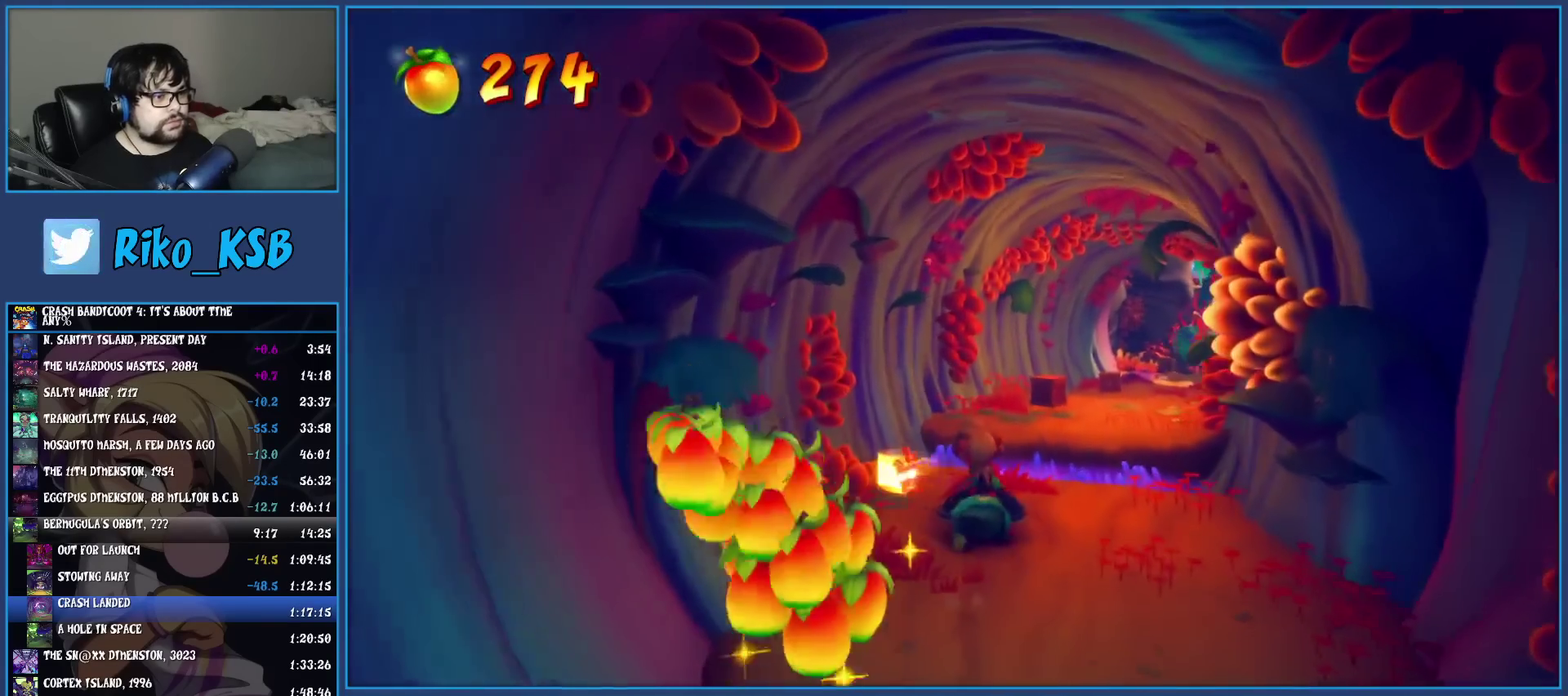
{"buttons": [], "left_stick": "up", "events": [[33, "left_stick", "up-right"], [117, "left_stick", "up"], [167, "CROSS", "down"], [467, "CROSS", "up"]]}
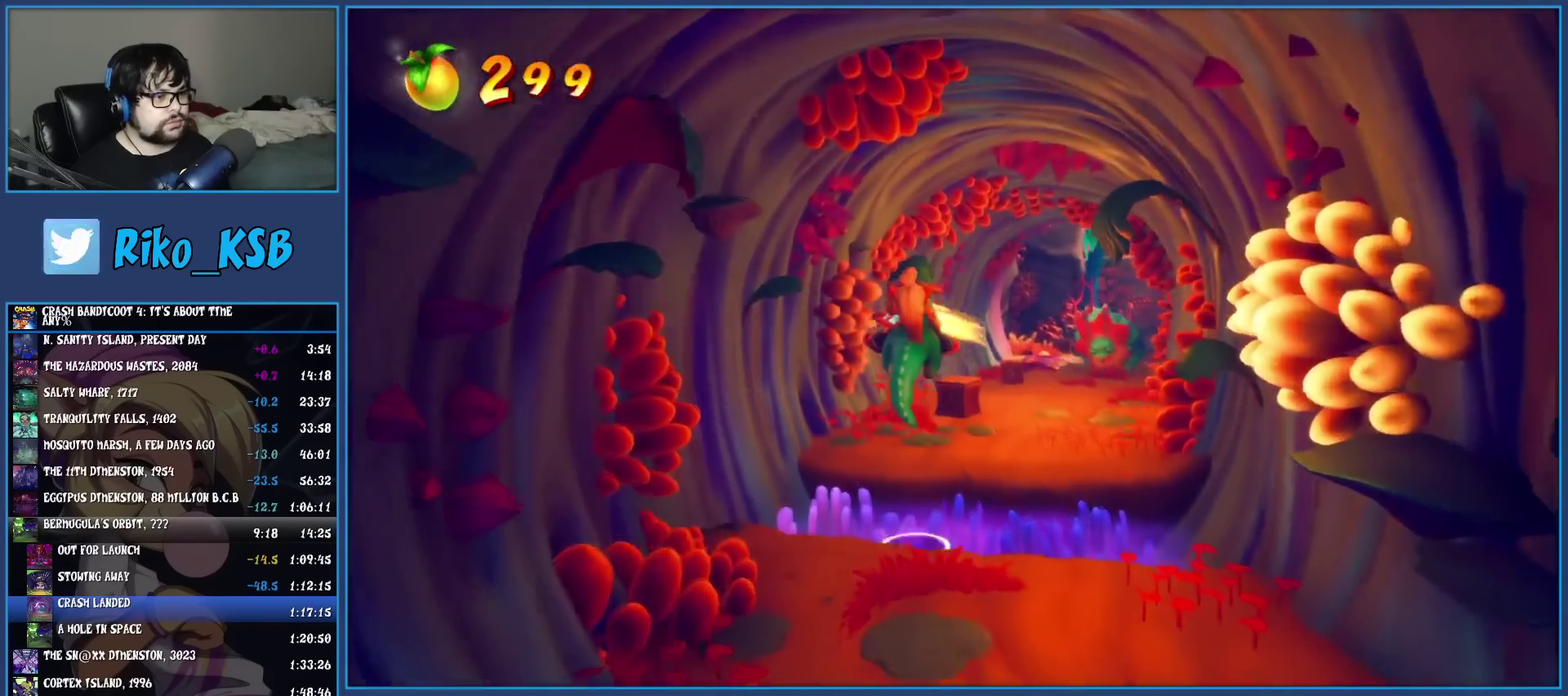
{"buttons": [], "left_stick": "up-left", "events": [[433, "left_stick", "up-left"]]}
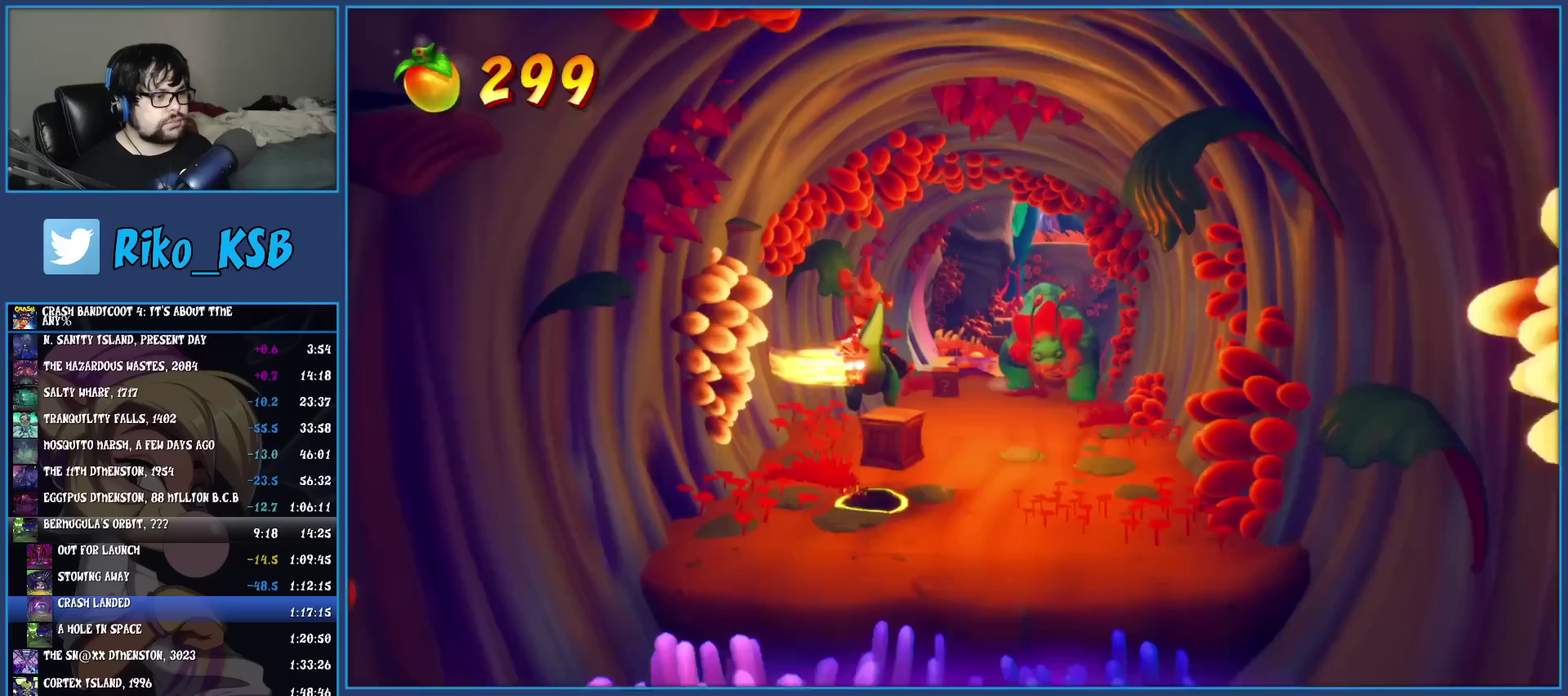
{"buttons": [], "left_stick": "up", "events": [[100, "left_stick", "up"]]}
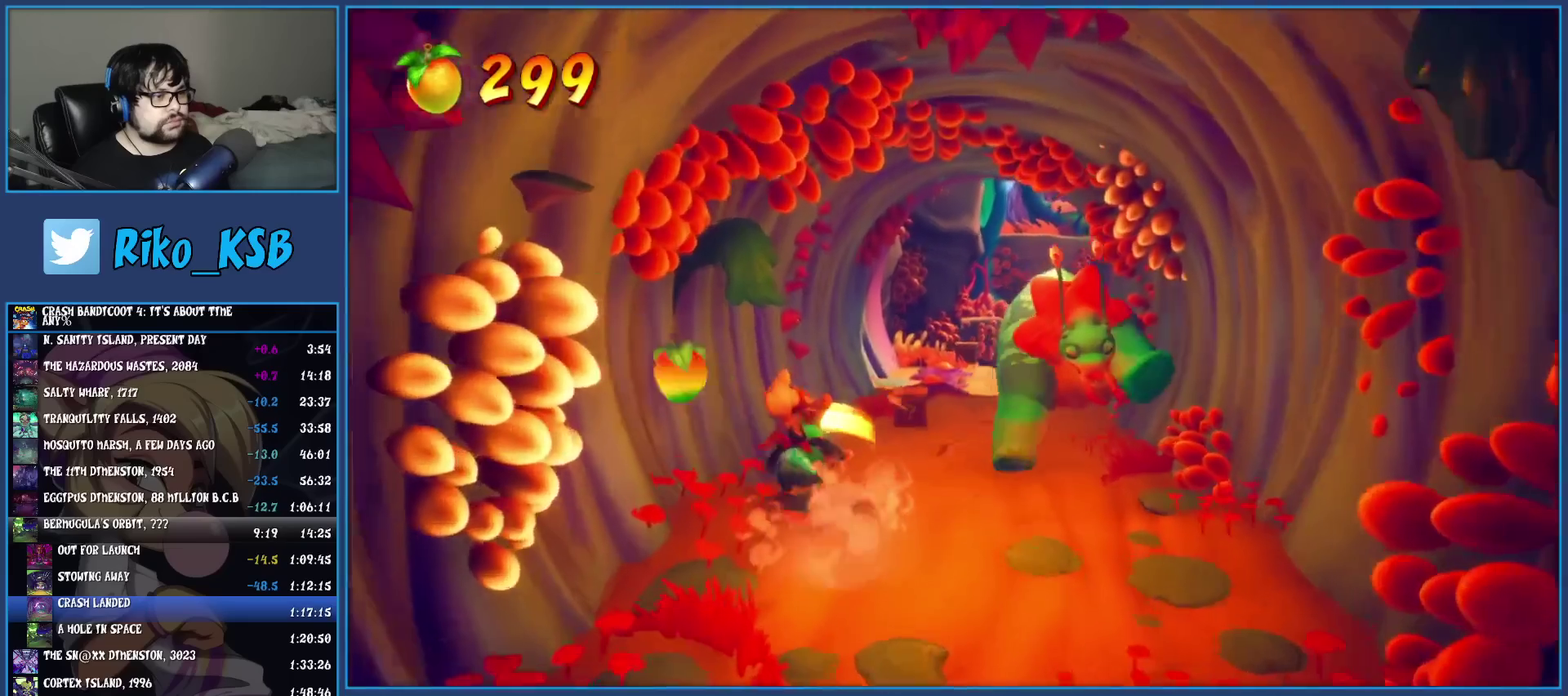
{"buttons": [], "left_stick": "up-right", "events": [[133, "left_stick", "down-left"], [200, "left_stick", "up-right"]]}
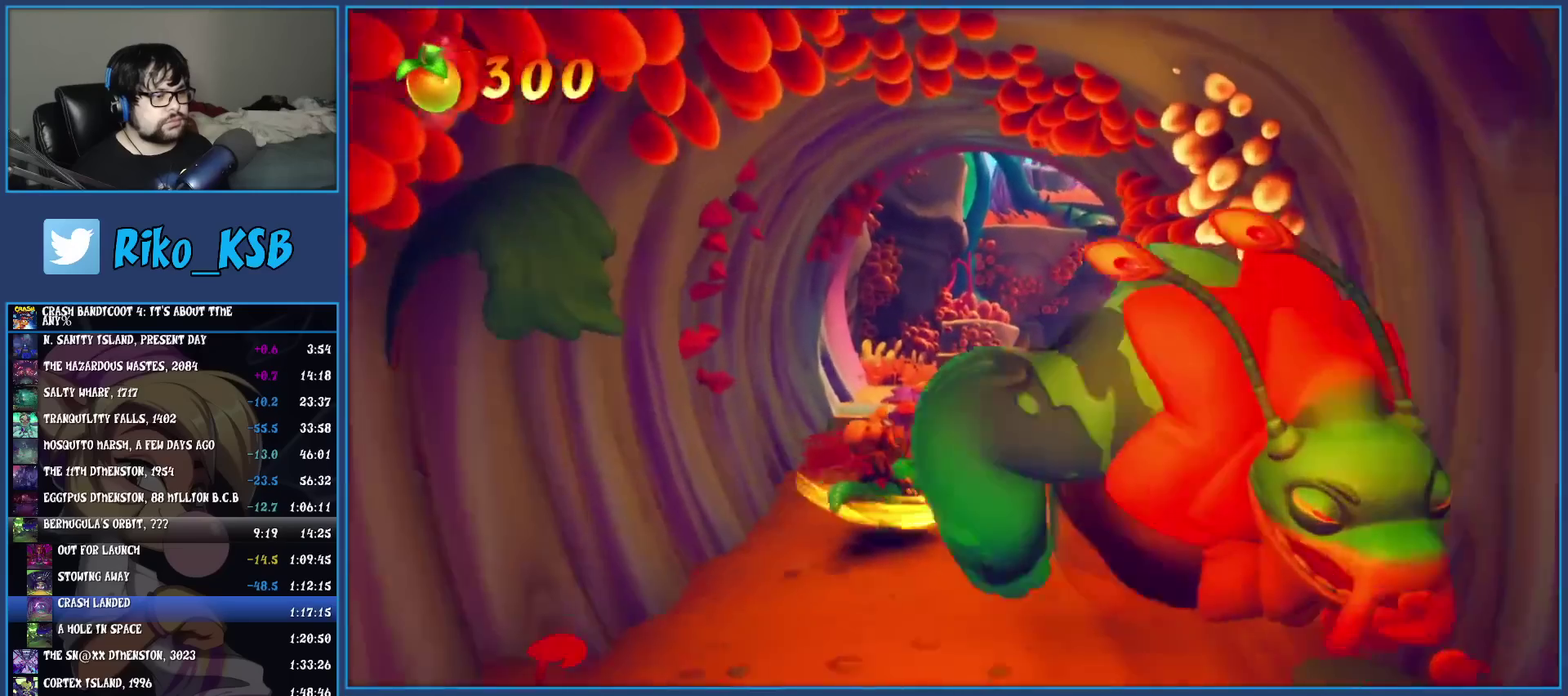
{"buttons": [], "left_stick": "up", "events": [[17, "left_stick", "down-left"], [233, "left_stick", "up-right"], [367, "left_stick", "up"]]}
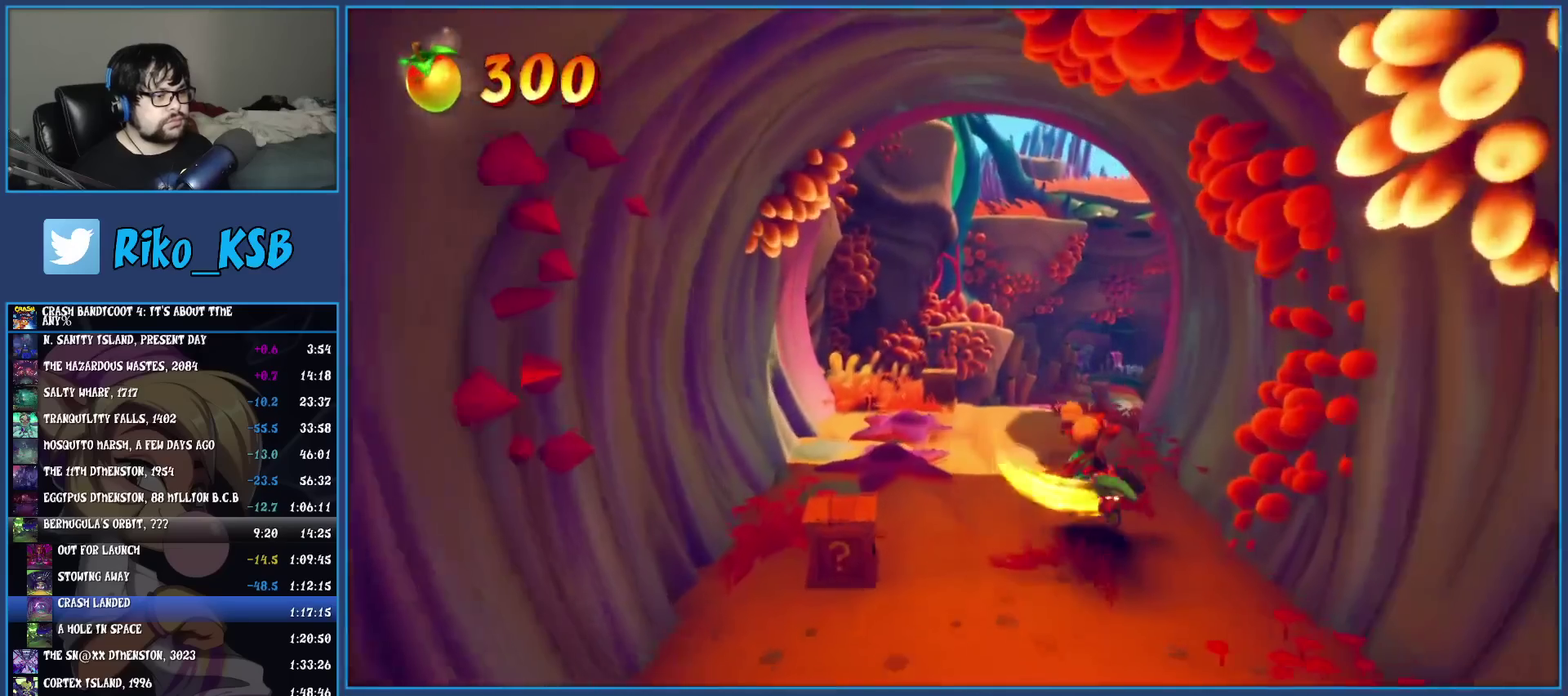
{"buttons": [], "left_stick": "up", "events": []}
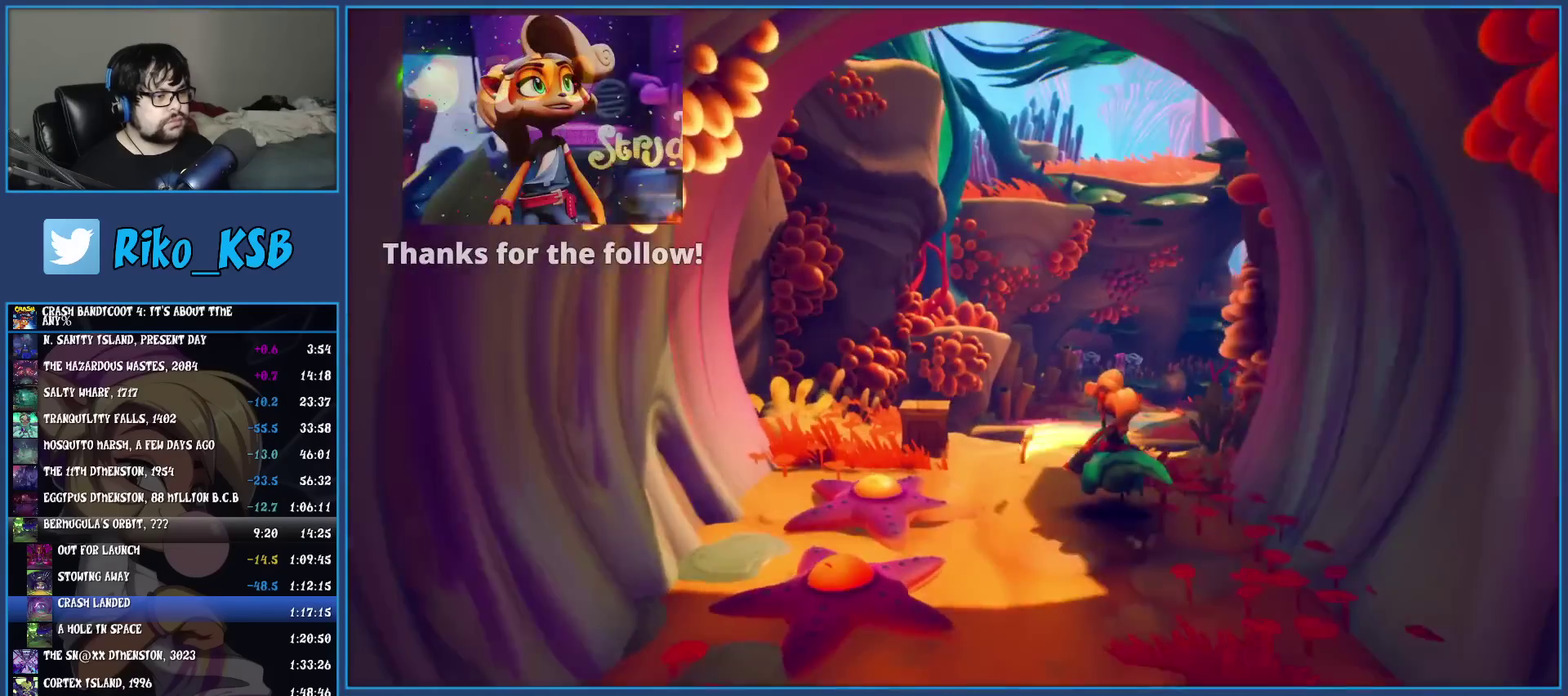
{"buttons": [], "left_stick": "up", "events": []}
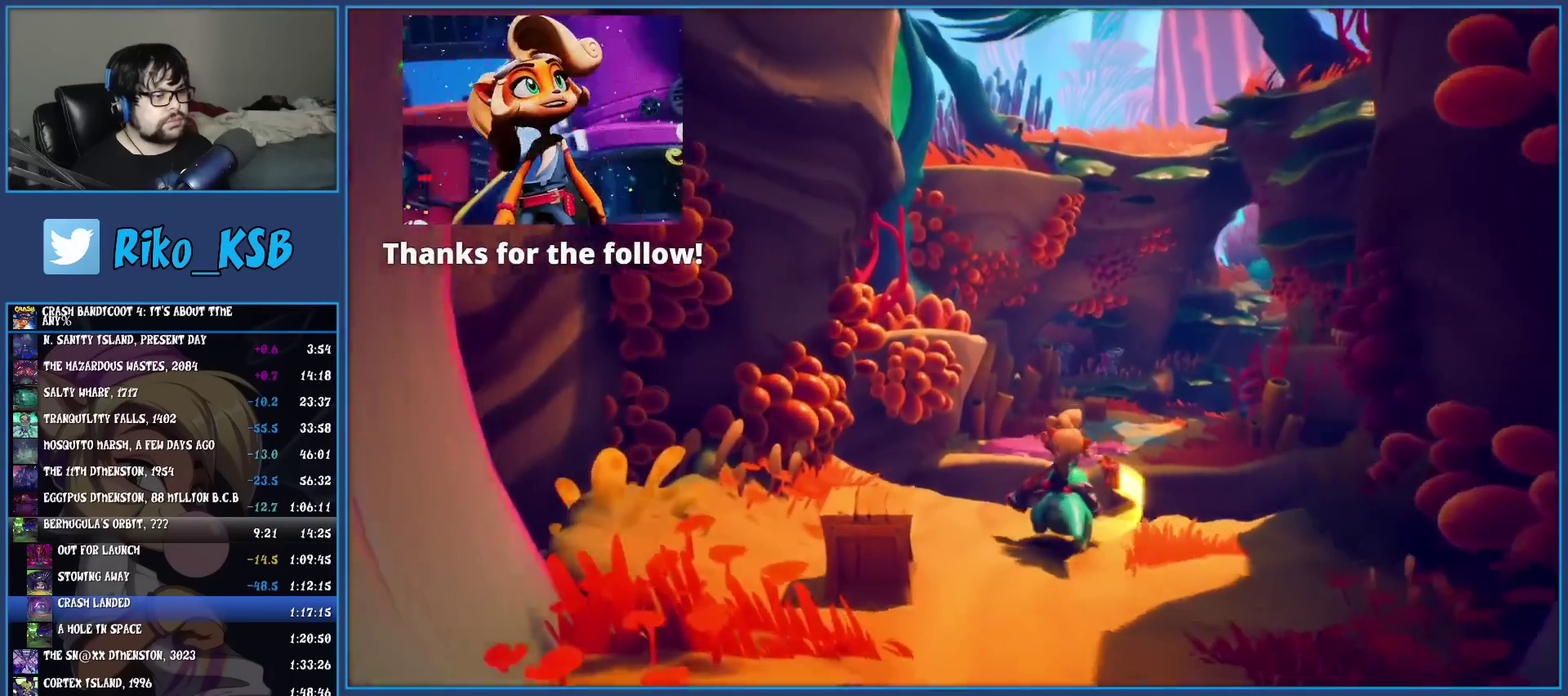
{"buttons": ["CROSS"], "left_stick": "up", "events": [[133, "CROSS", "down"]]}
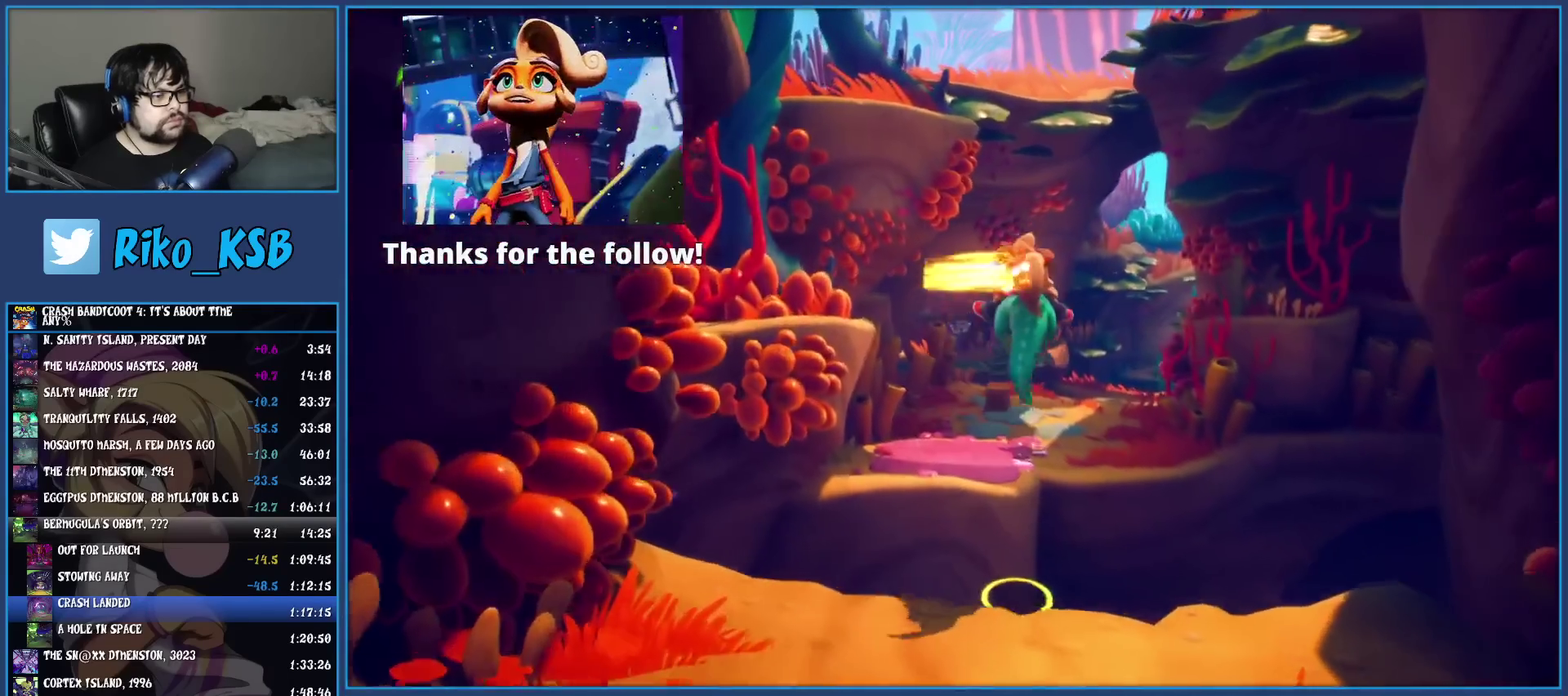
{"buttons": [], "left_stick": "up", "events": [[133, "CROSS", "up"]]}
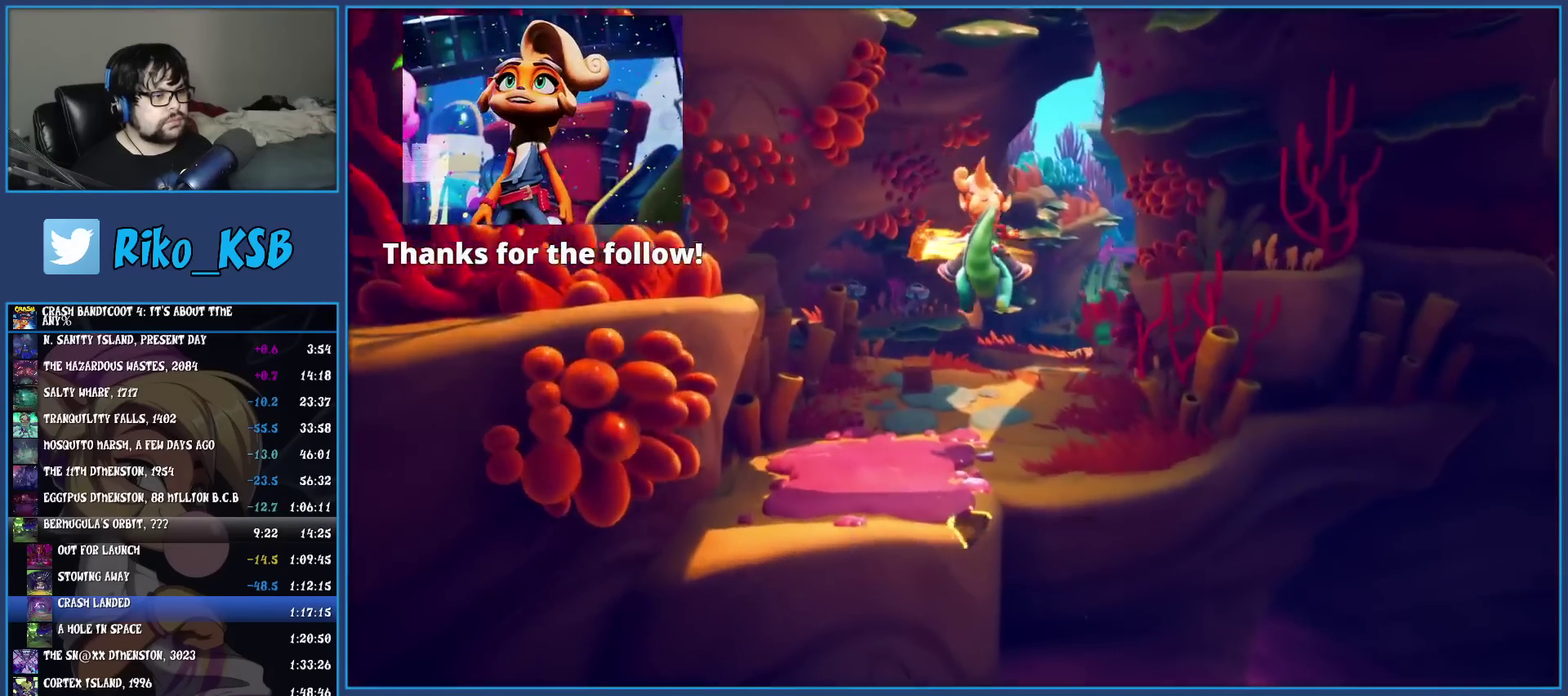
{"buttons": [], "left_stick": "up-left", "events": [[500, "left_stick", "up-left"]]}
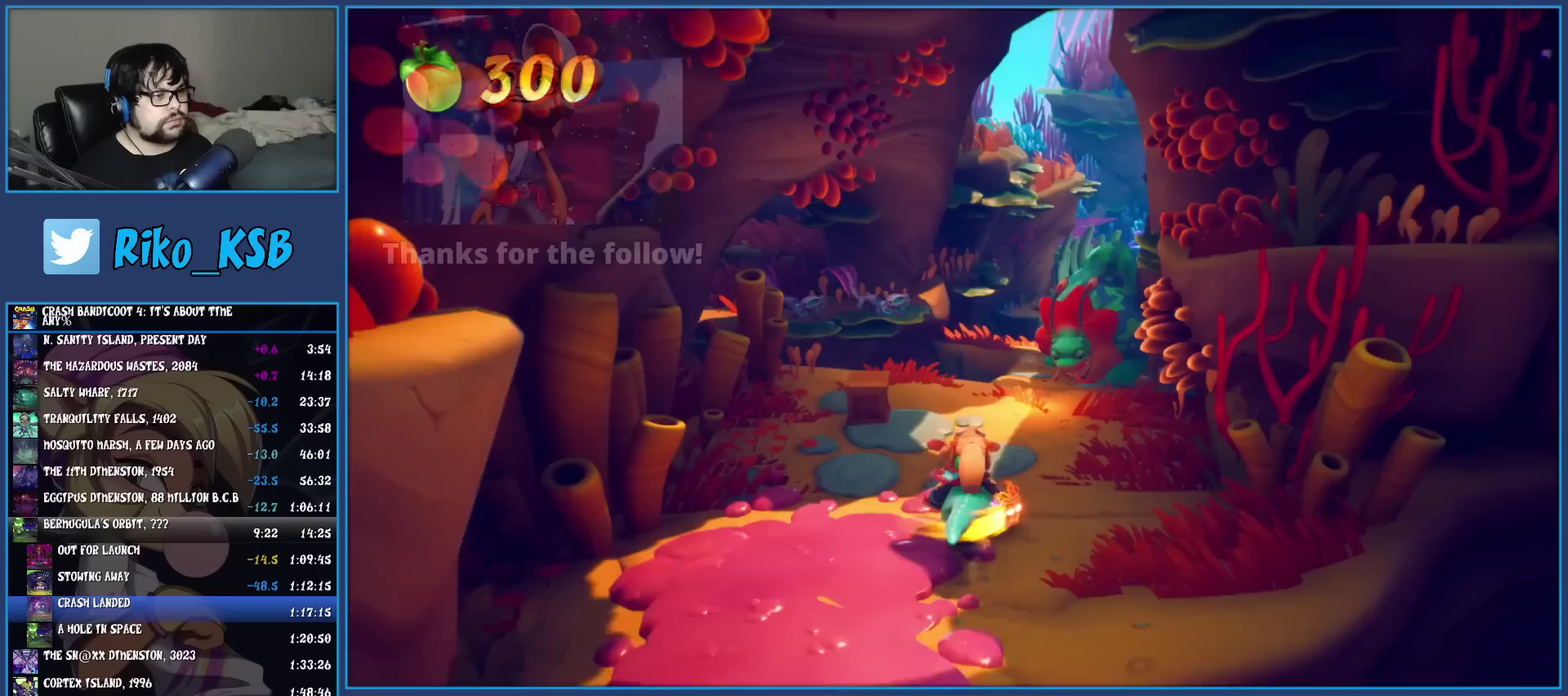
{"buttons": ["CROSS"], "left_stick": "up", "events": [[400, "left_stick", "up"], [483, "CROSS", "down"]]}
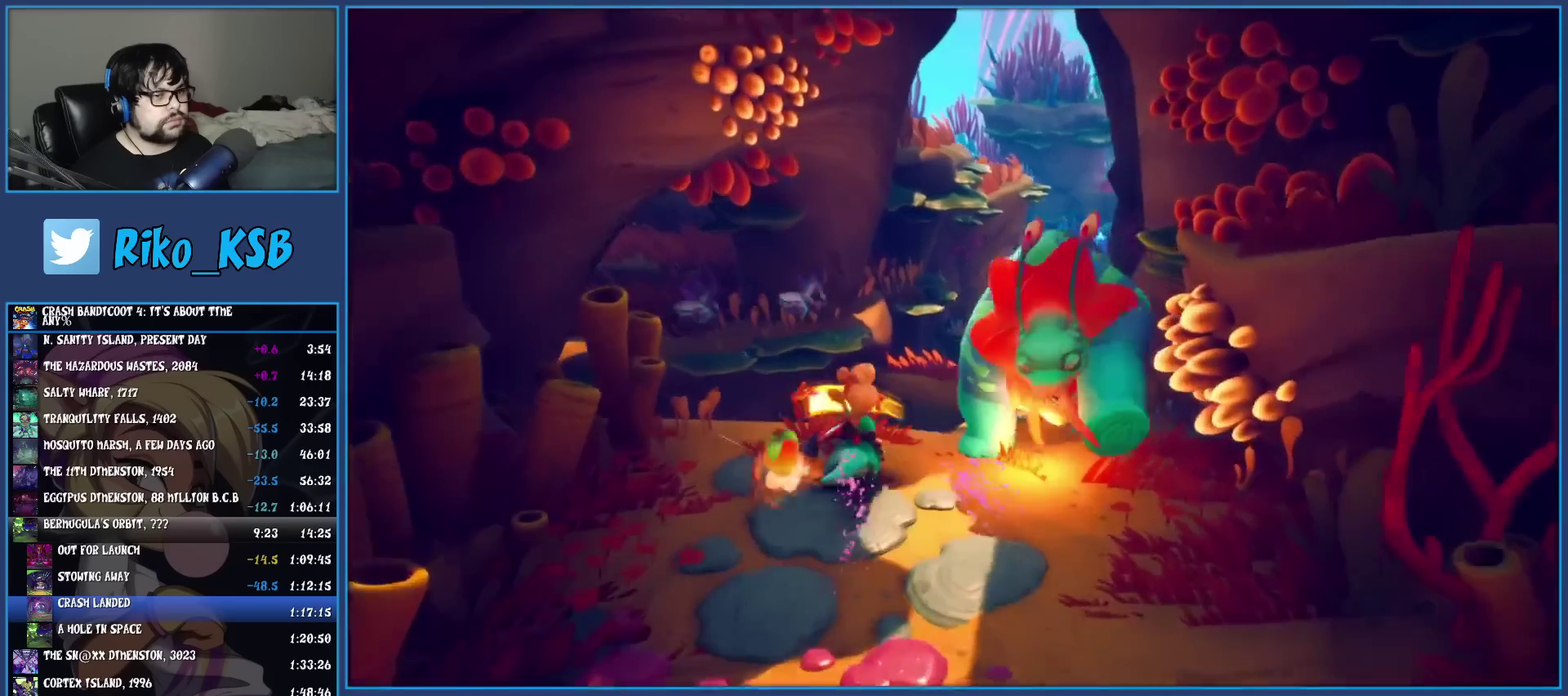
{"buttons": [], "left_stick": "up-right", "events": [[100, "left_stick", "up-right"], [183, "CROSS", "up"], [200, "left_stick", "down-left"], [317, "left_stick", "up-right"]]}
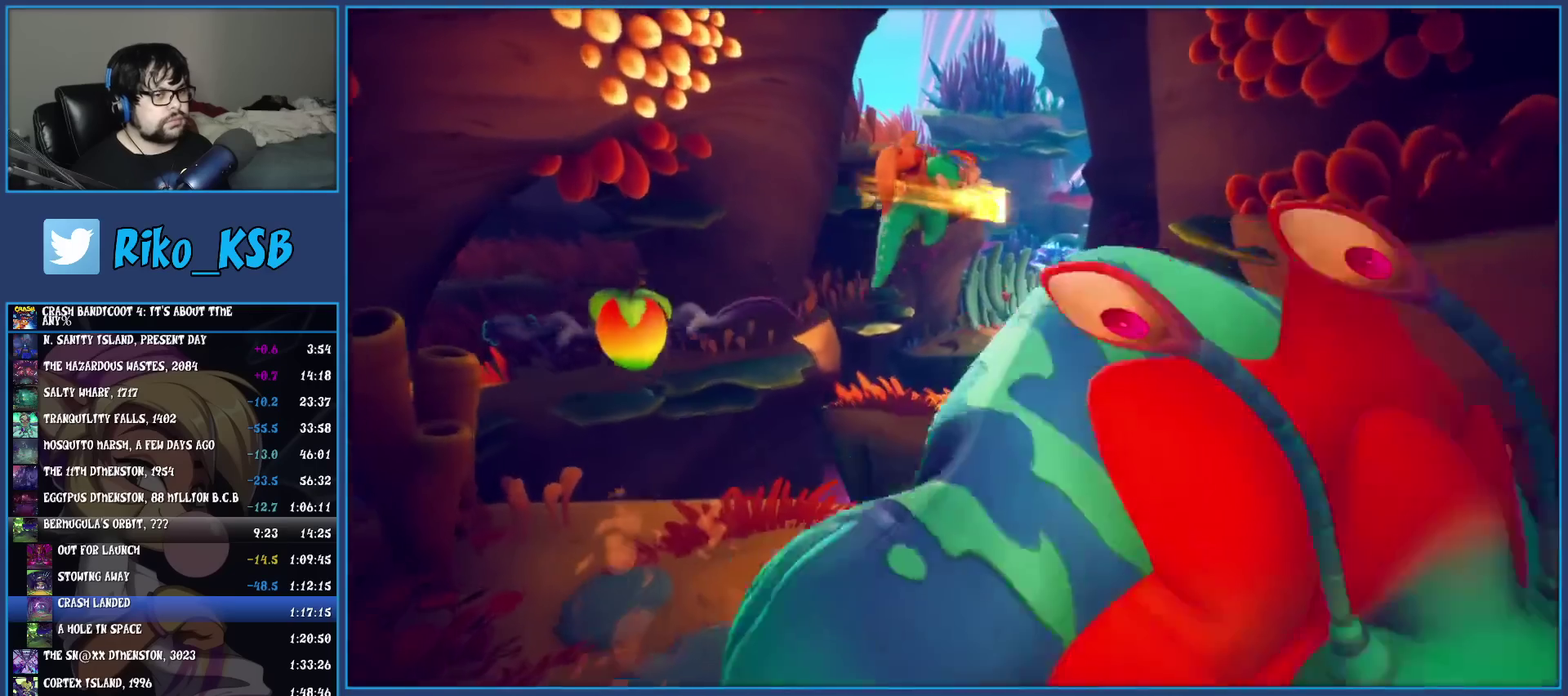
{"buttons": [], "left_stick": "up", "events": [[183, "left_stick", "up"]]}
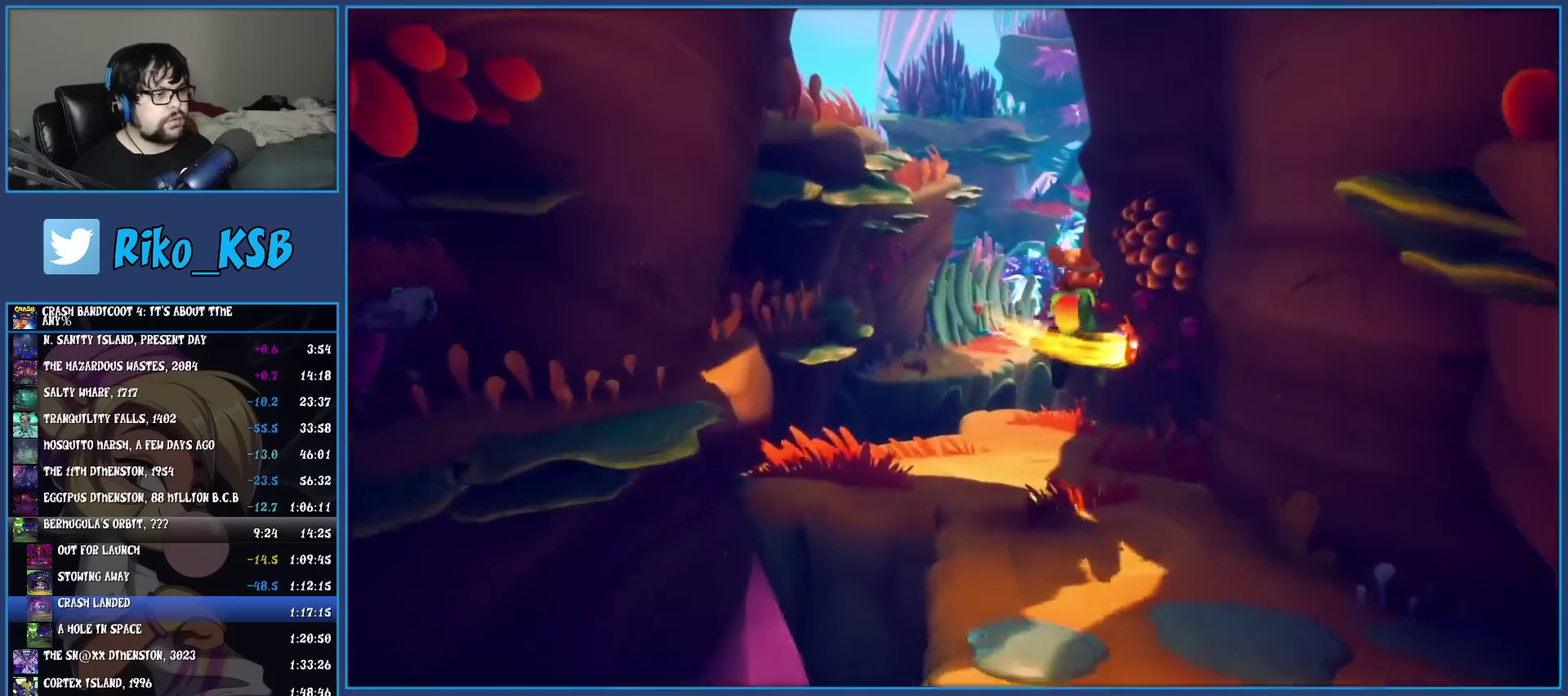
{"buttons": [], "left_stick": "up-left", "events": [[383, "left_stick", "up-left"]]}
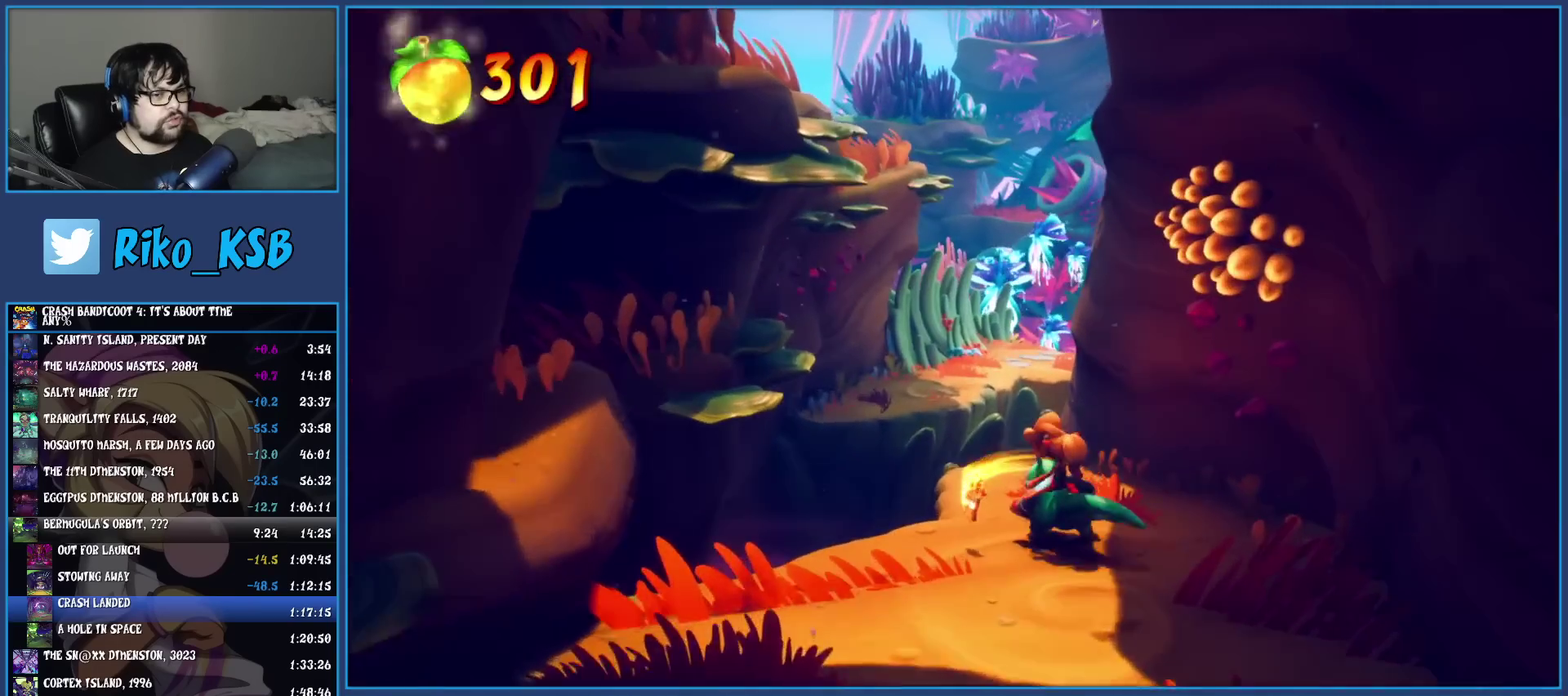
{"buttons": ["CROSS"], "left_stick": "up-left", "events": [[200, "CROSS", "down"], [300, "left_stick", "up"], [467, "left_stick", "up-left"]]}
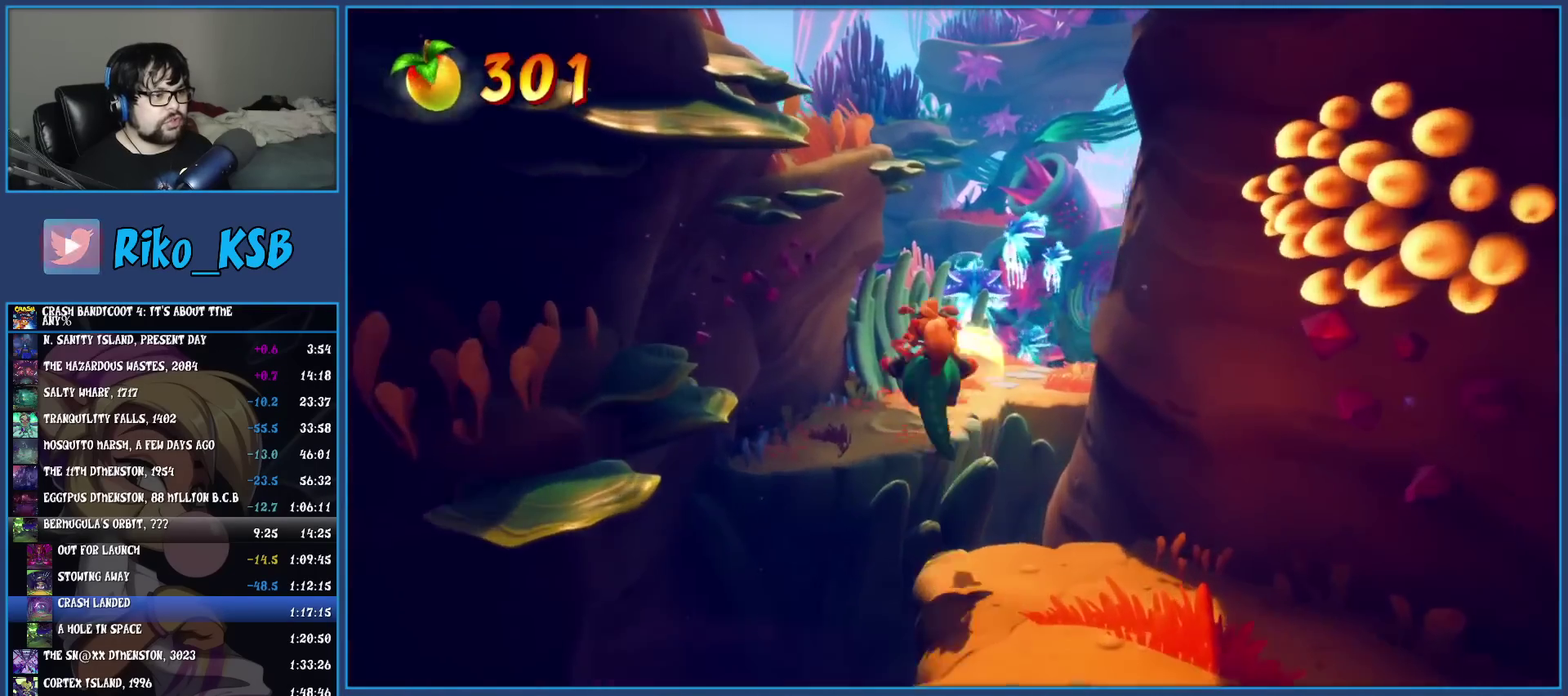
{"buttons": [], "left_stick": "up", "events": [[300, "CROSS", "up"], [333, "left_stick", "up"]]}
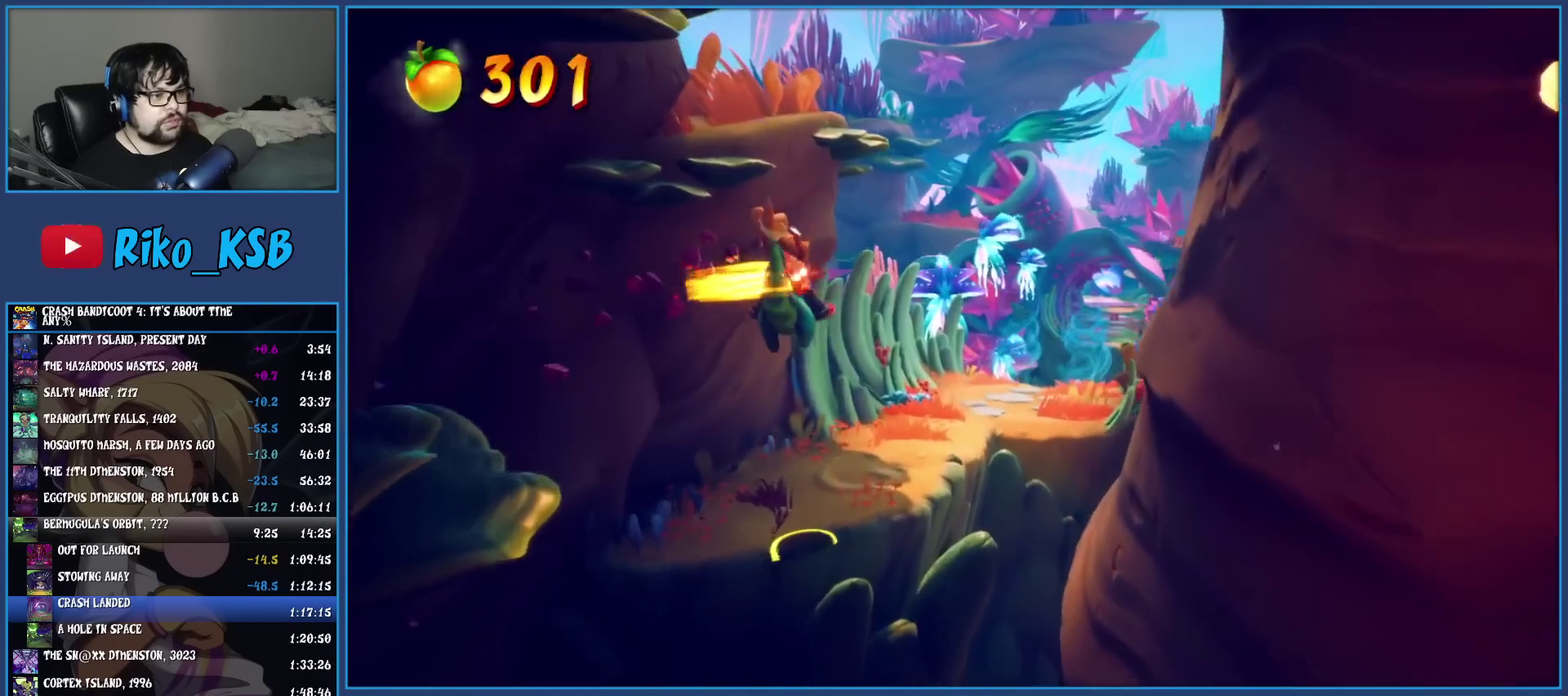
{"buttons": [], "left_stick": "up-right", "events": [[467, "left_stick", "up-right"]]}
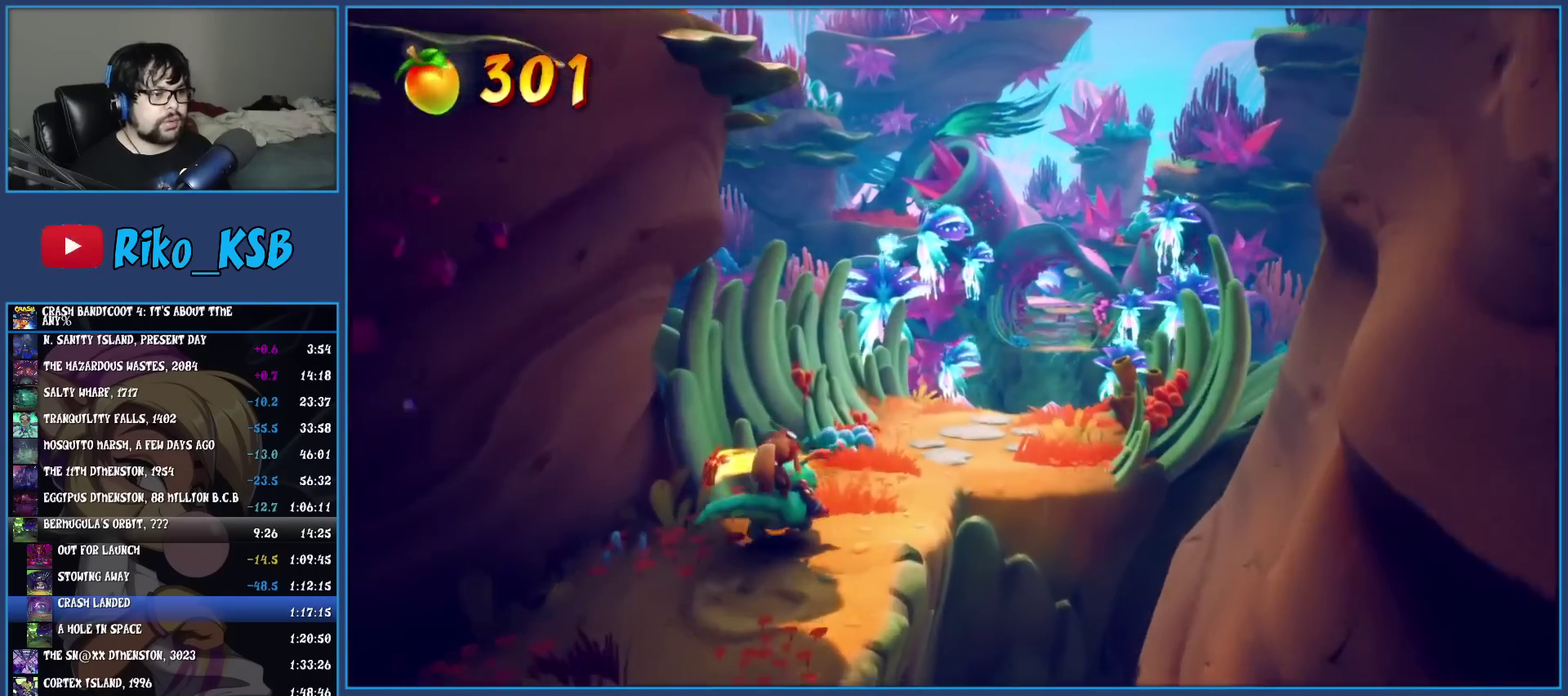
{"buttons": [], "left_stick": "up-right", "events": []}
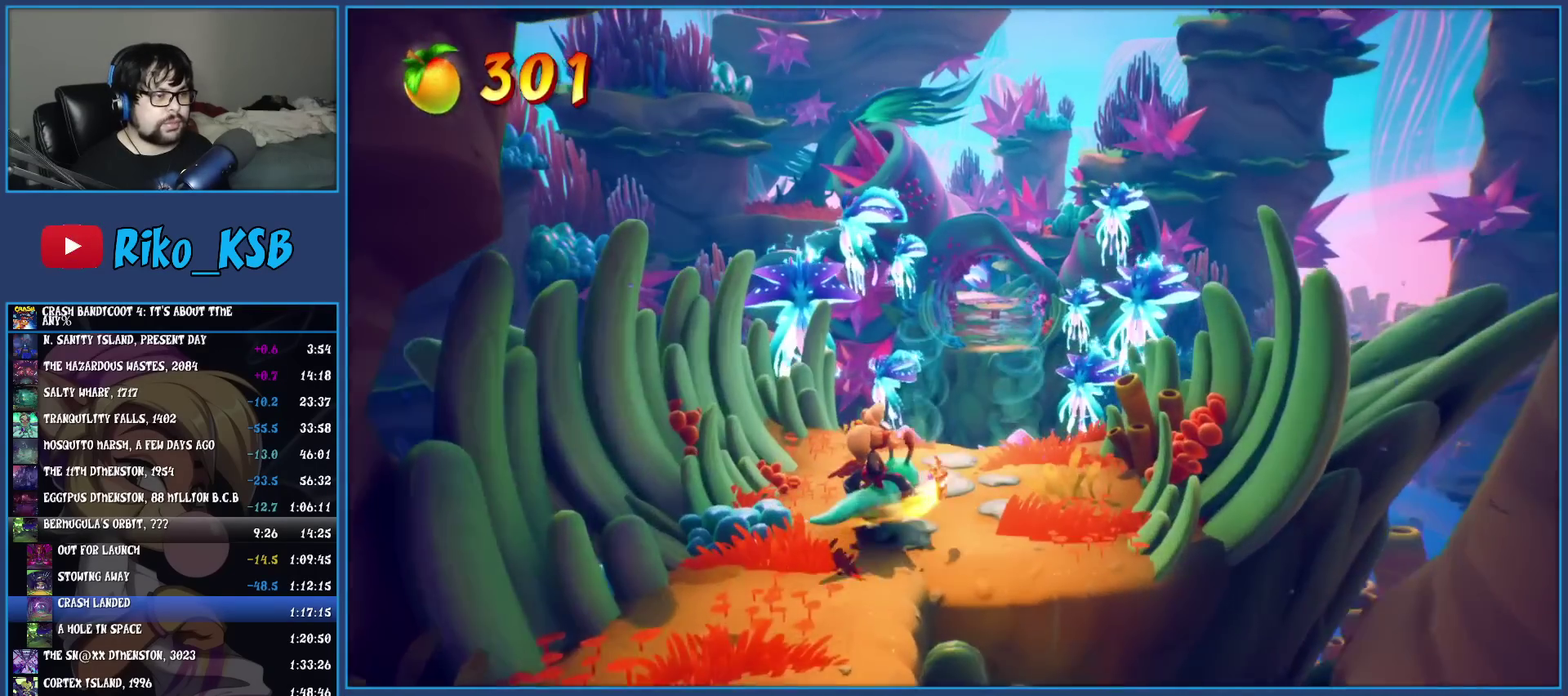
{"buttons": [], "left_stick": "up", "events": [[250, "left_stick", "up"]]}
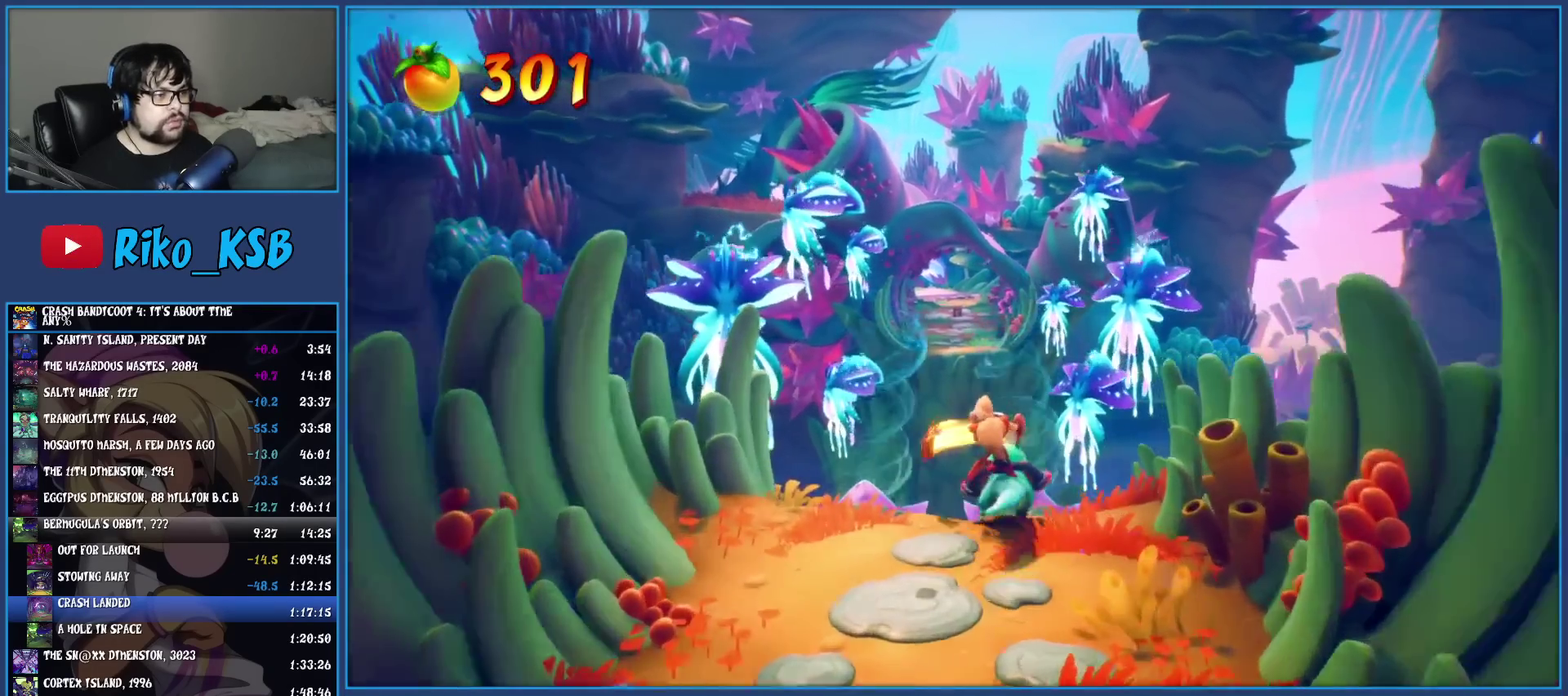
{"buttons": [], "left_stick": "up", "events": []}
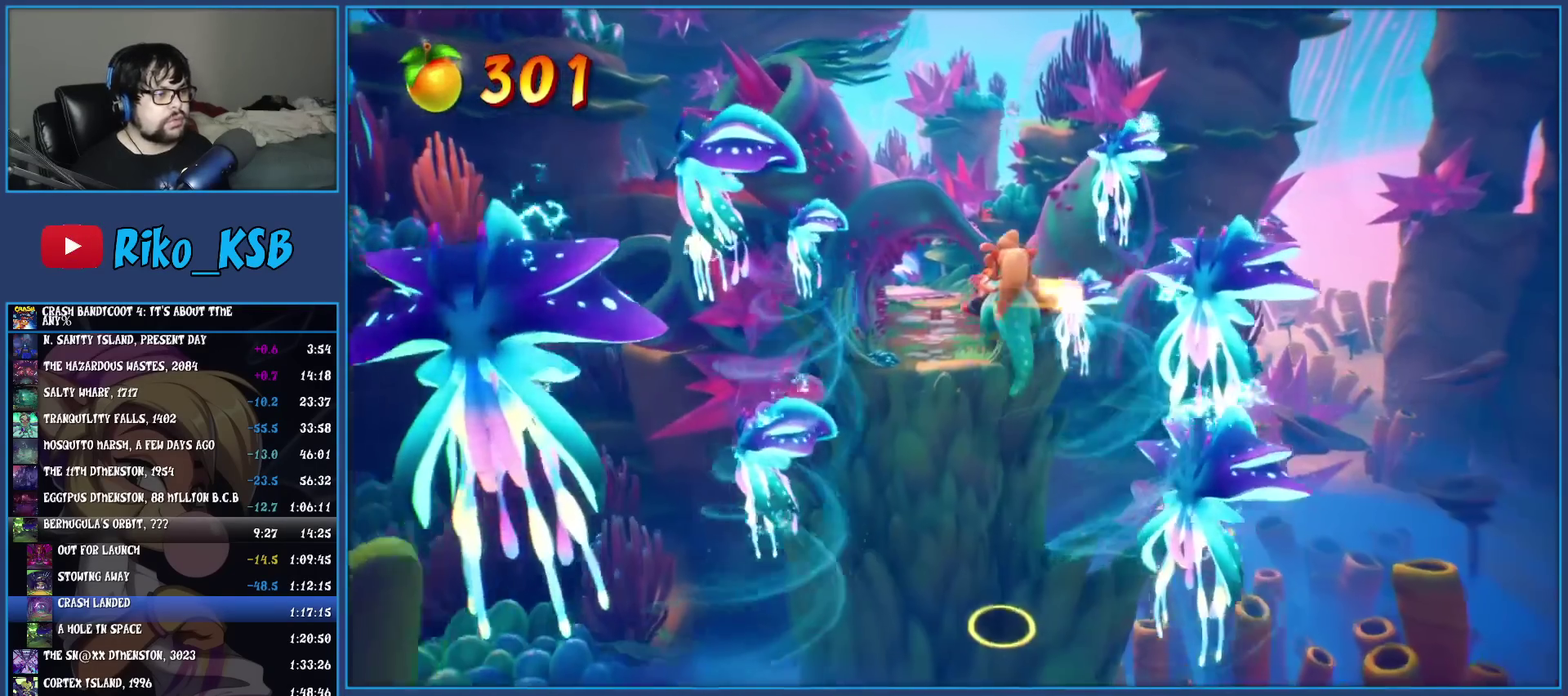
{"buttons": [], "left_stick": "up-left", "events": [[233, "left_stick", "up-left"]]}
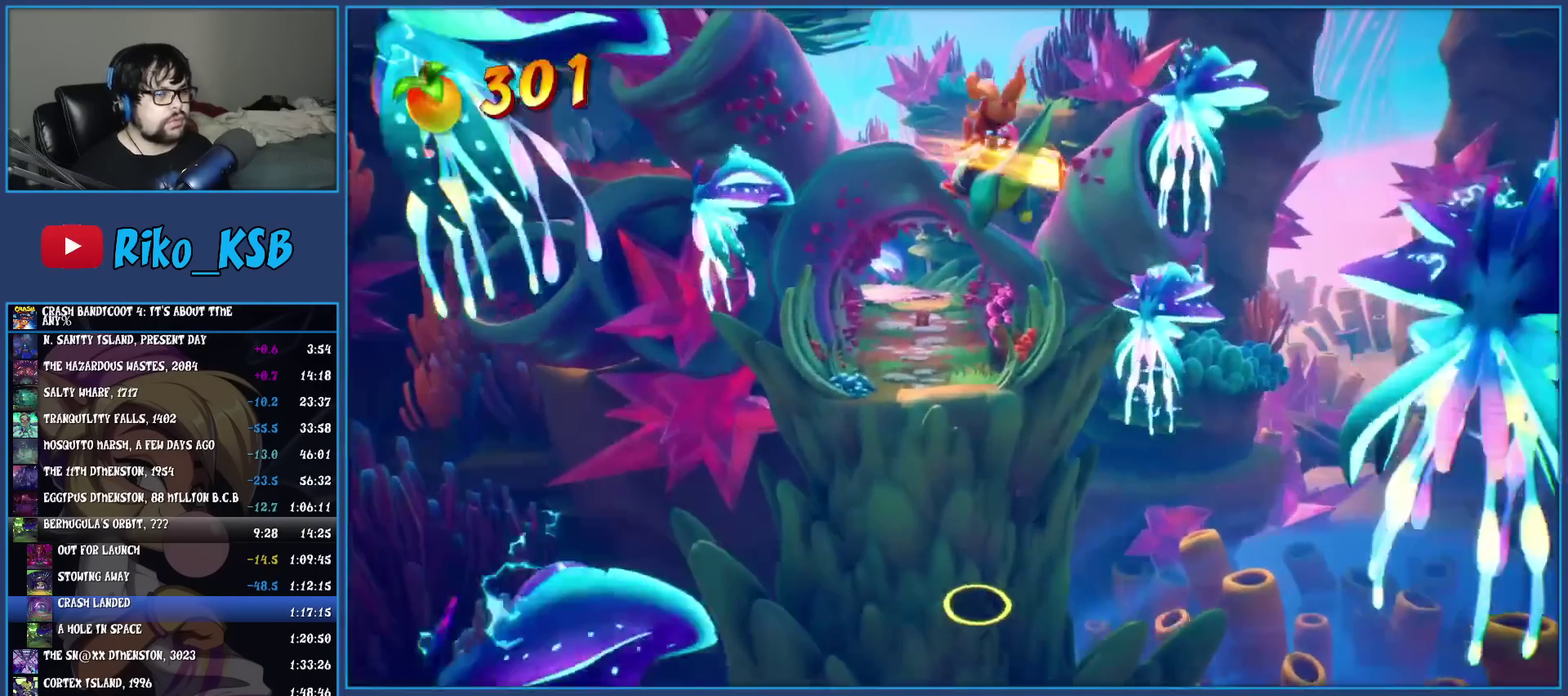
{"buttons": [], "left_stick": "up", "events": [[333, "left_stick", "up"]]}
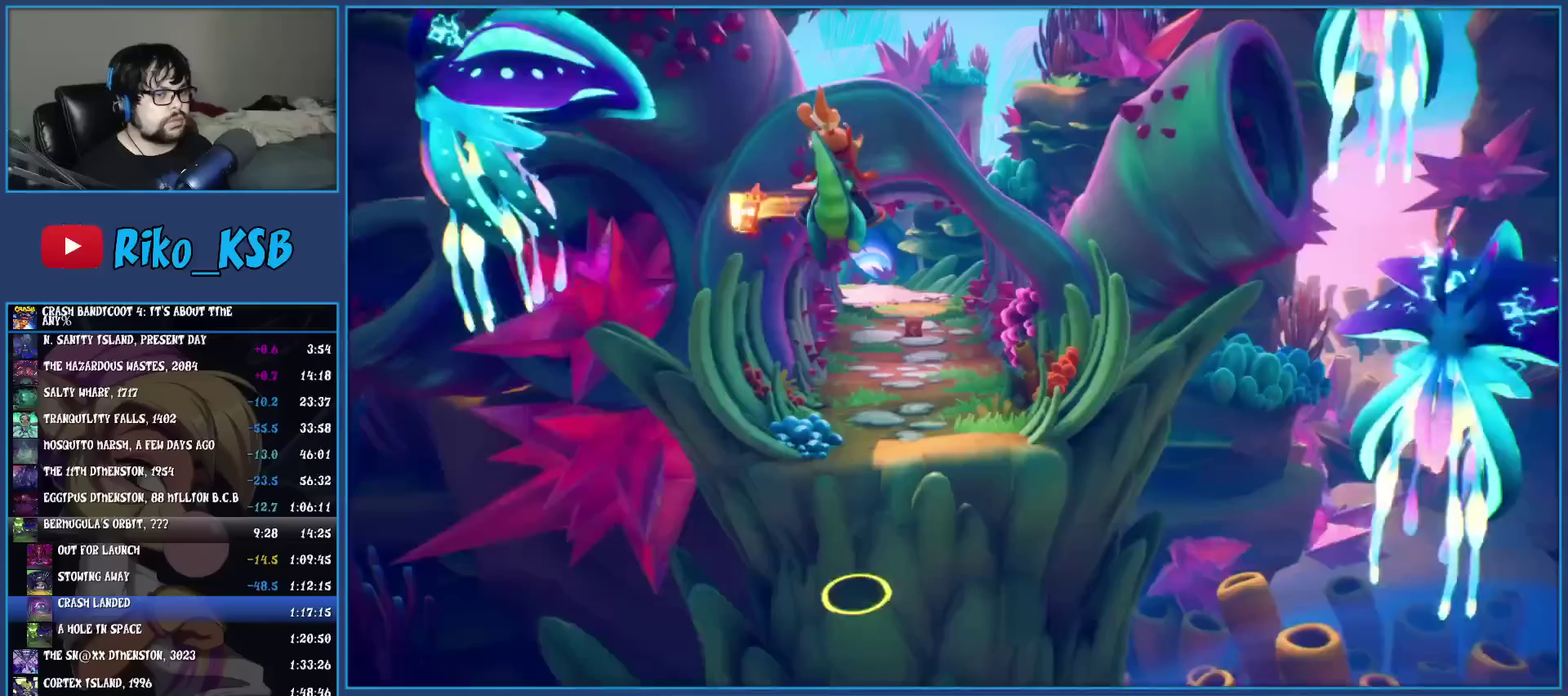
{"buttons": [], "left_stick": "up-right", "events": [[117, "left_stick", "up-right"]]}